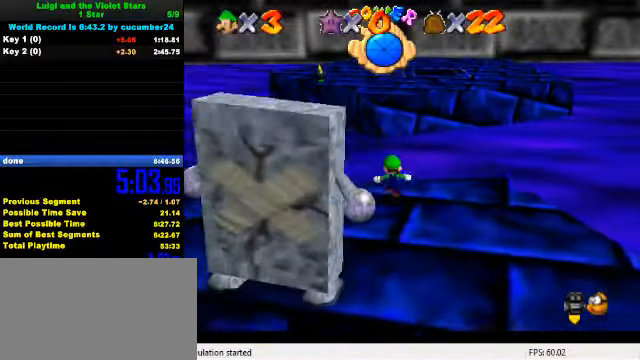
Gameplay with keyboard; each line is a JSON object with the keys held at the frame after it. "events" lists presses ("down") and releases ("up") of "a", "c", "ctrl", "d", "down", "left", "return", "right", "s", "shift", "up", "w", "x" and "y" between this image and that frame as [ms after this image, input, new state], when the widget could be followed in between. No other keys are recorded. Mouse input is not recorded.
{"keys": ["shift", "up", "y"], "events": [[67, "y", "down"], [100, "shift", "down"]]}
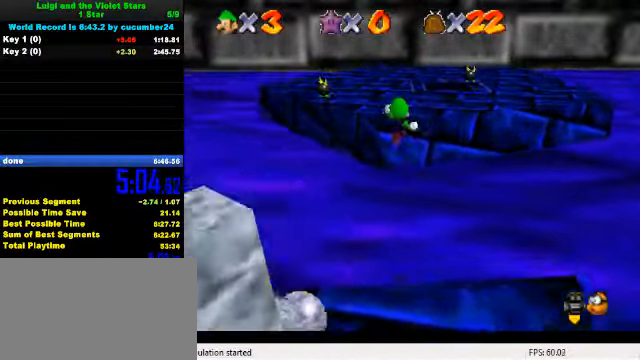
{"keys": ["shift", "up", "y"], "events": []}
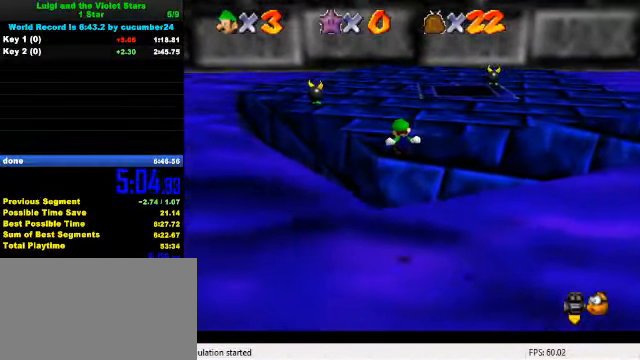
{"keys": ["left", "shift", "up"], "events": [[233, "left", "down"], [233, "shift", "up"], [267, "y", "up"], [333, "shift", "down"]]}
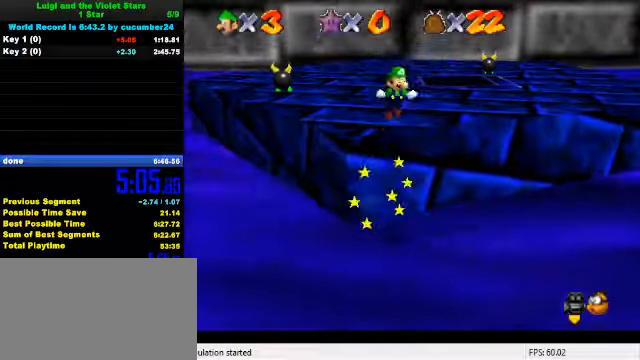
{"keys": ["left", "shift", "up"], "events": []}
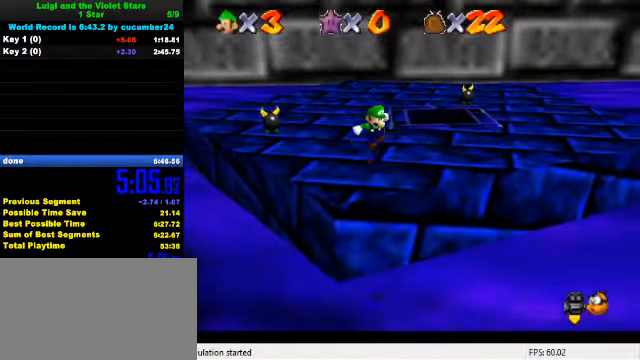
{"keys": ["shift", "up"], "events": [[300, "shift", "up"], [400, "left", "up"], [400, "shift", "down"]]}
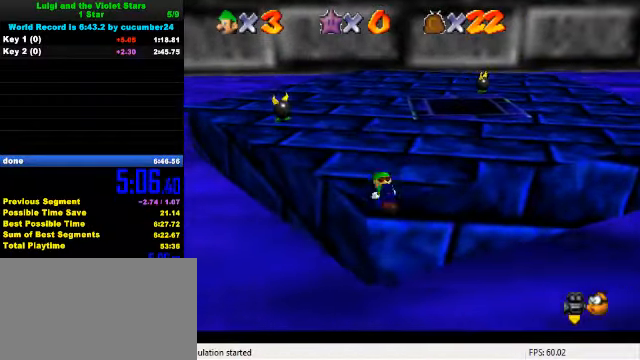
{"keys": ["right", "up"], "events": [[100, "shift", "up"], [466, "right", "down"]]}
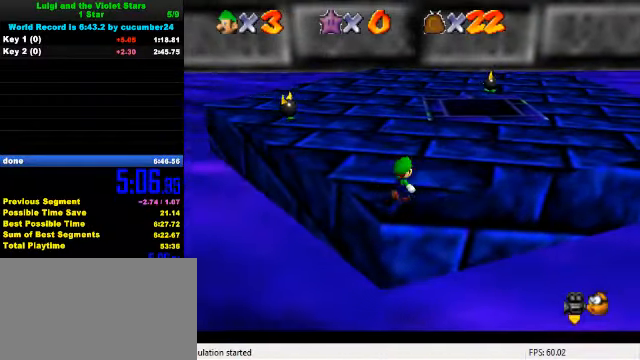
{"keys": ["right", "up"], "events": [[66, "shift", "down"], [300, "shift", "up"], [333, "ctrl", "down"], [466, "ctrl", "up"]]}
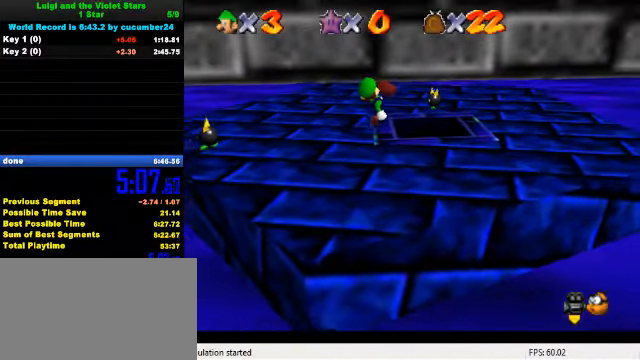
{"keys": ["right", "up"], "events": []}
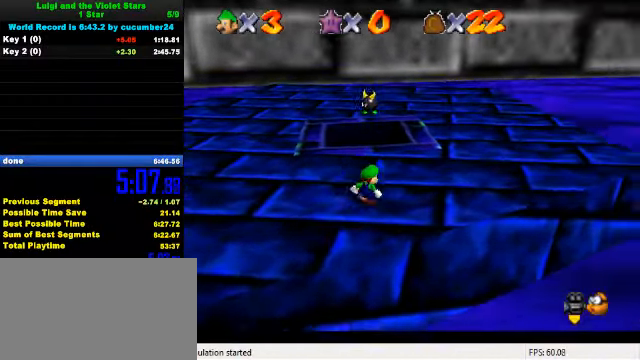
{"keys": ["right", "up"], "events": [[33, "d", "down"], [166, "d", "up"], [200, "up", "up"], [466, "up", "down"]]}
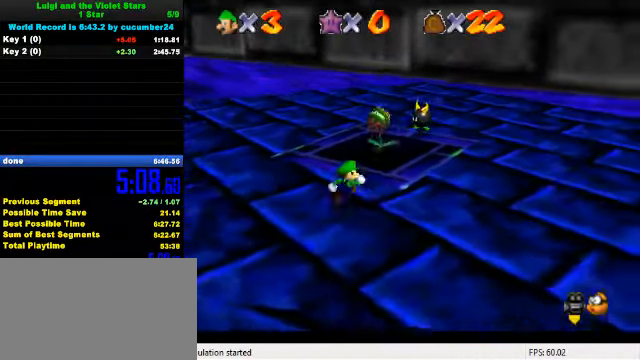
{"keys": ["up"], "events": [[133, "right", "up"], [266, "ctrl", "down"], [500, "ctrl", "up"]]}
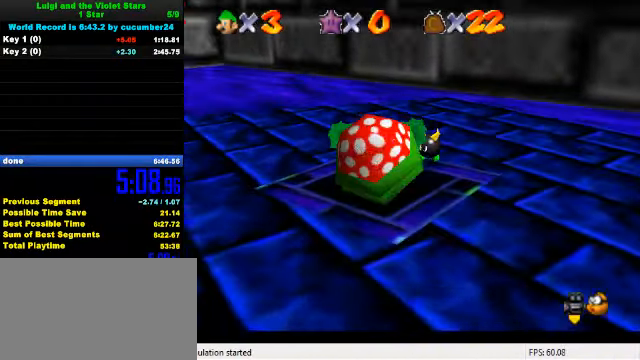
{"keys": ["right", "up"], "events": [[166, "shift", "down"], [233, "shift", "up"], [266, "d", "down"], [333, "d", "up"], [400, "d", "down"], [466, "d", "up"], [500, "right", "down"]]}
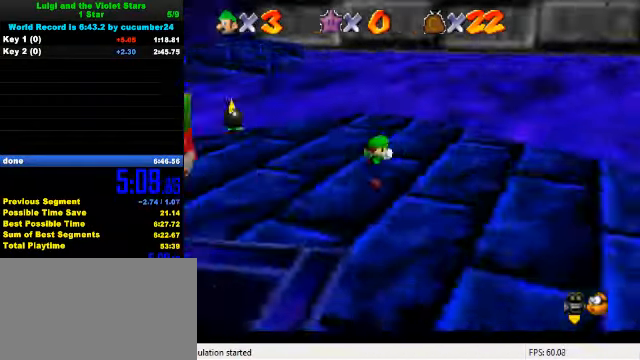
{"keys": ["up"], "events": [[333, "right", "up"]]}
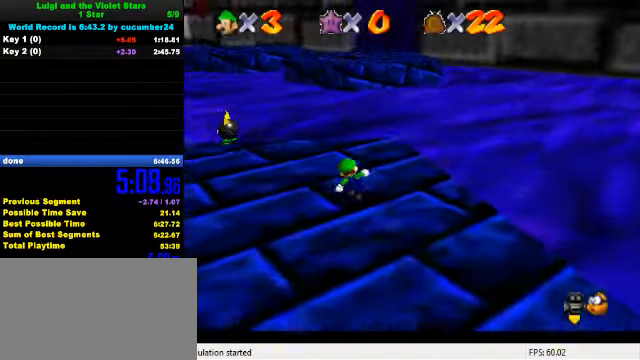
{"keys": ["shift", "up", "y"], "events": [[333, "y", "down"], [366, "shift", "down"]]}
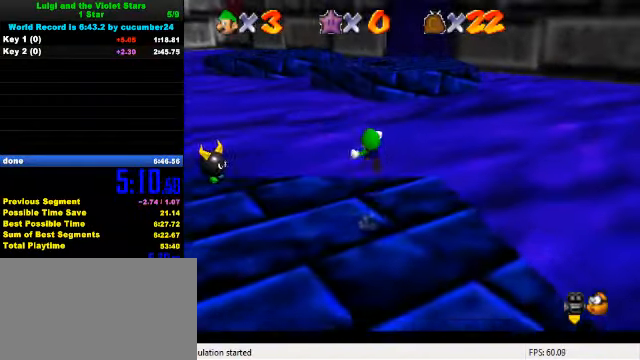
{"keys": ["up"], "events": [[200, "shift", "up"], [234, "y", "up"]]}
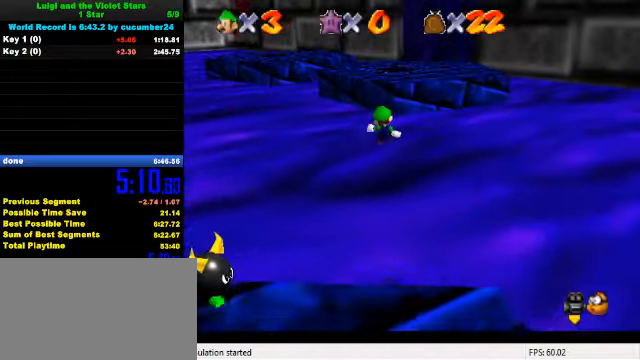
{"keys": ["up"], "events": []}
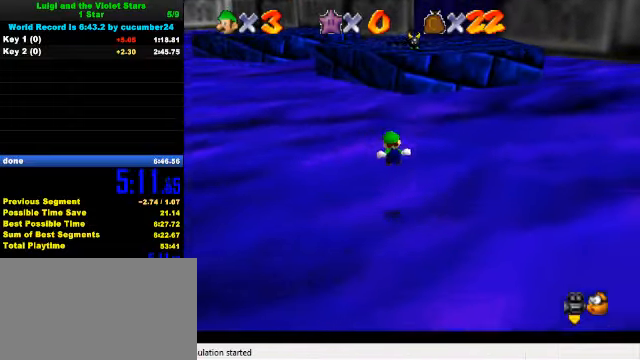
{"keys": ["right", "up"], "events": [[500, "right", "down"]]}
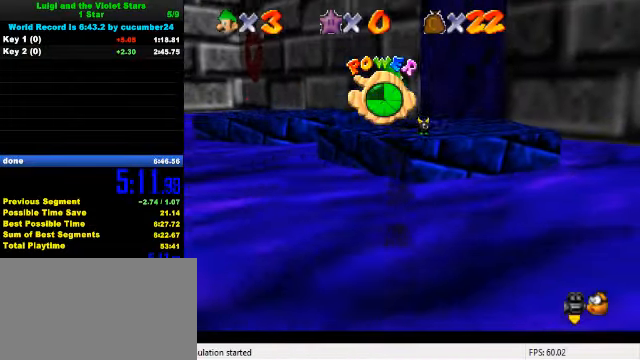
{"keys": ["up"], "events": [[367, "right", "up"]]}
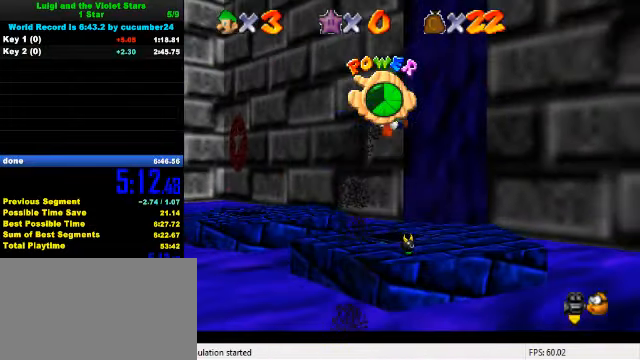
{"keys": ["up"], "events": []}
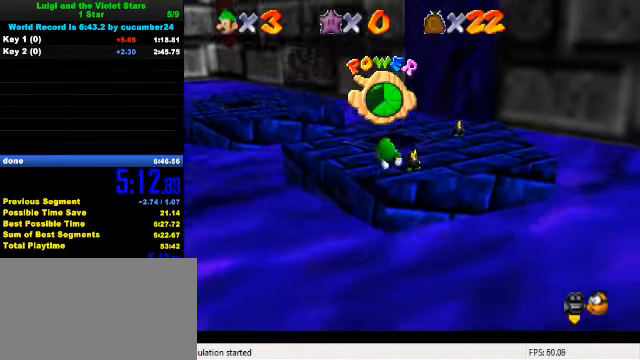
{"keys": ["up"], "events": []}
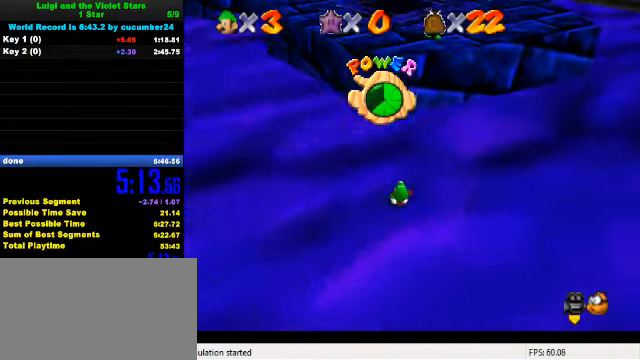
{"keys": ["up"], "events": []}
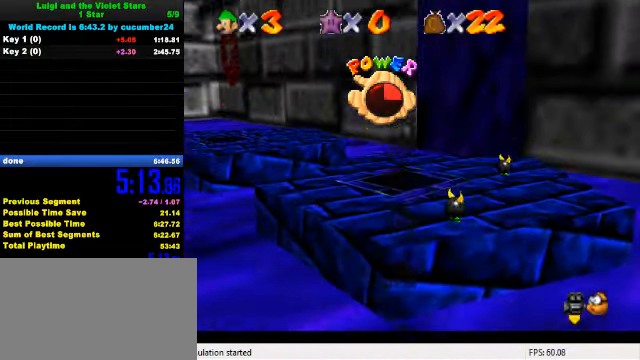
{"keys": ["up"], "events": []}
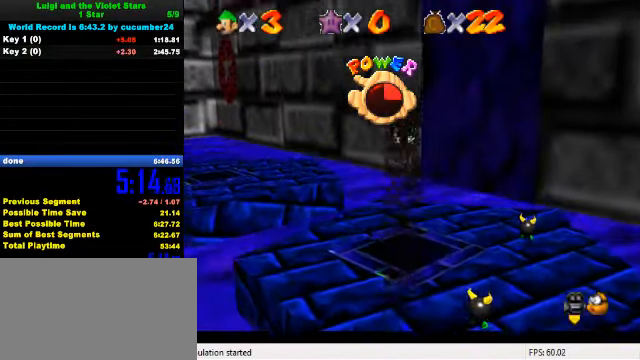
{"keys": ["up"], "events": []}
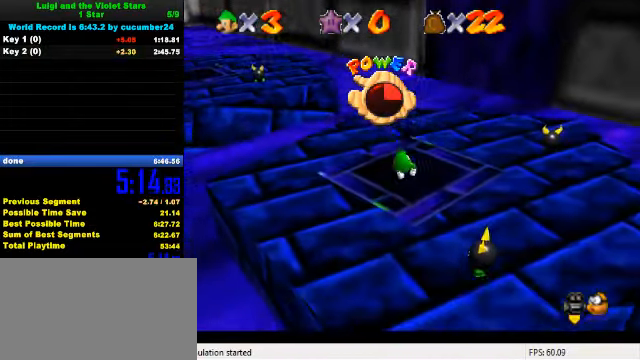
{"keys": ["up"], "events": []}
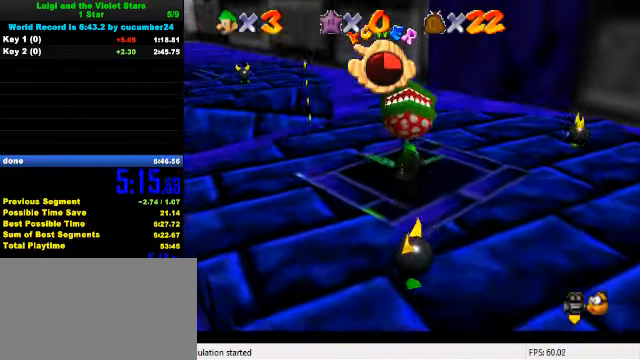
{"keys": ["left", "up"], "events": [[300, "left", "down"]]}
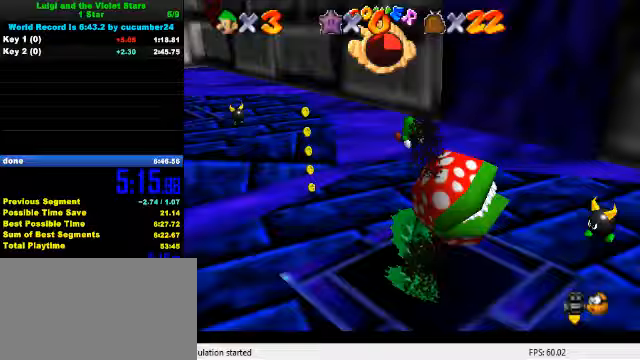
{"keys": ["up"], "events": [[67, "left", "up"], [67, "up", "up"], [467, "up", "down"]]}
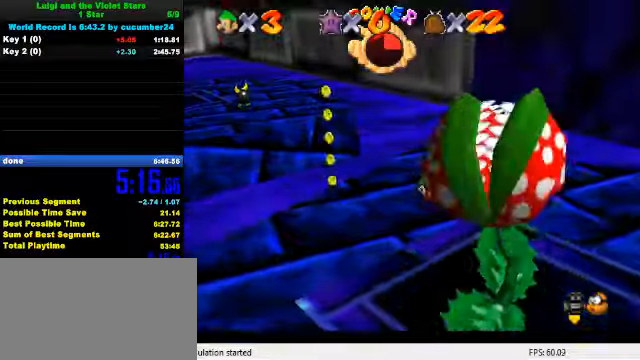
{"keys": ["up"], "events": [[33, "d", "down"], [100, "right", "down"], [133, "d", "up"], [400, "right", "up"]]}
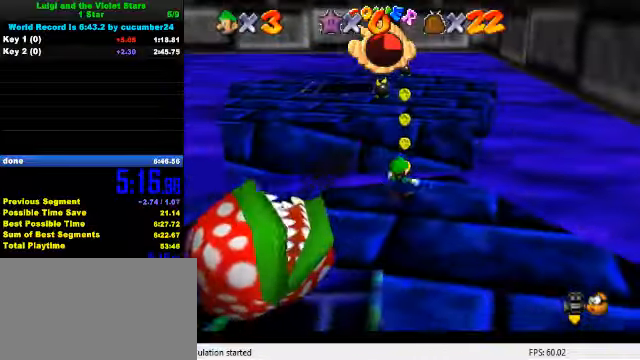
{"keys": ["a", "down", "shift"], "events": [[200, "shift", "down"], [367, "a", "down"], [367, "right", "down"], [433, "a", "up"], [433, "up", "up"], [467, "right", "up"], [500, "a", "down"], [500, "down", "down"]]}
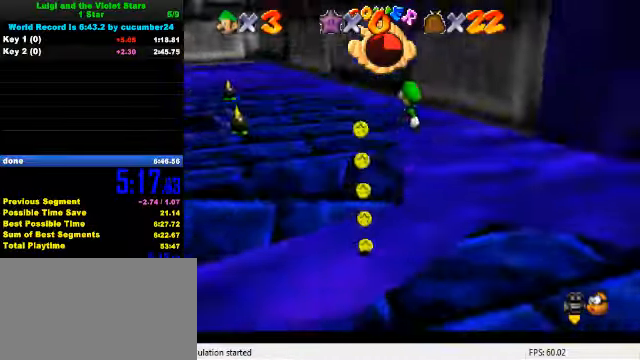
{"keys": [], "events": [[33, "right", "down"], [133, "a", "up"], [233, "down", "up"], [233, "shift", "up"], [300, "right", "up"], [333, "left", "down"], [433, "left", "up"], [433, "right", "down"], [500, "right", "up"]]}